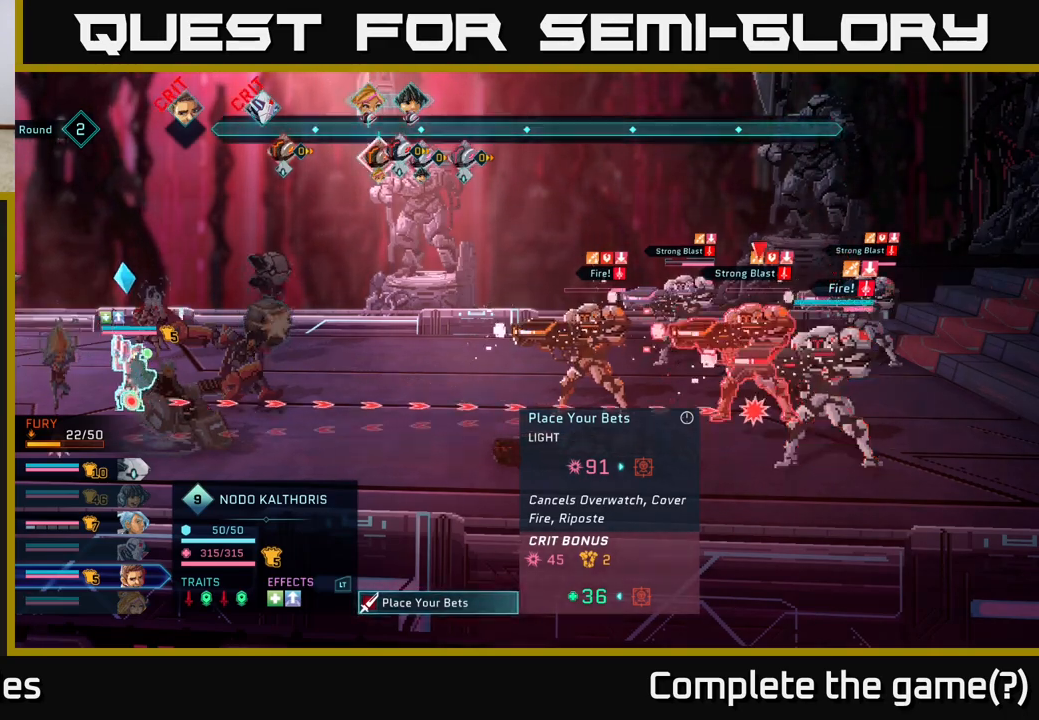
Gameplay with a controller (Xbox layout); each line is a JSON object with the inputs held at the frame after it. "events" lists button and stick changes between this image and that frame as [ms after this image, input, new state], when the widget could be followed in between.
{"buttons": [], "left_stick": "center", "right_stick": "center", "events": [[167, "left_stick", "center"]]}
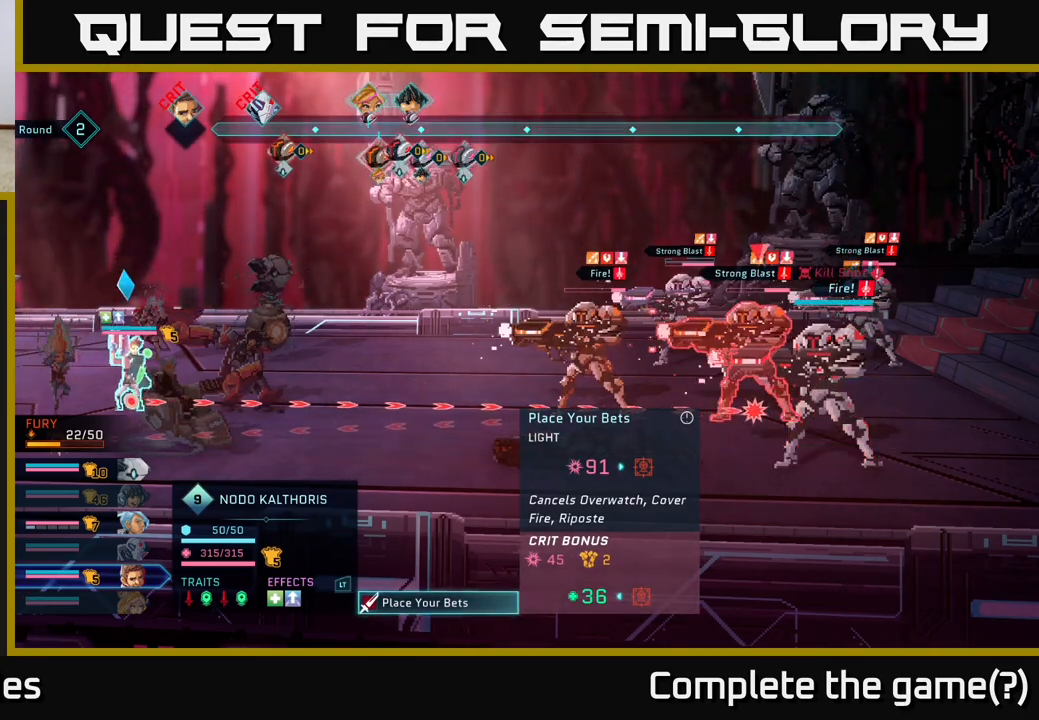
{"buttons": [], "left_stick": "center", "right_stick": "center", "events": []}
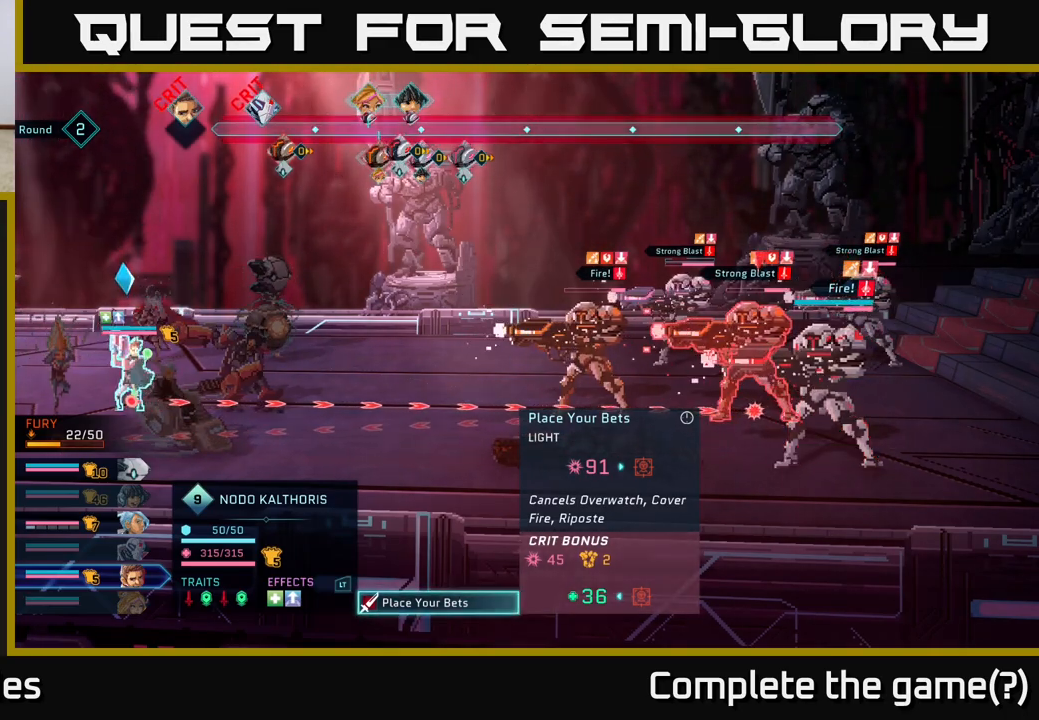
{"buttons": [], "left_stick": "center", "right_stick": "center", "events": []}
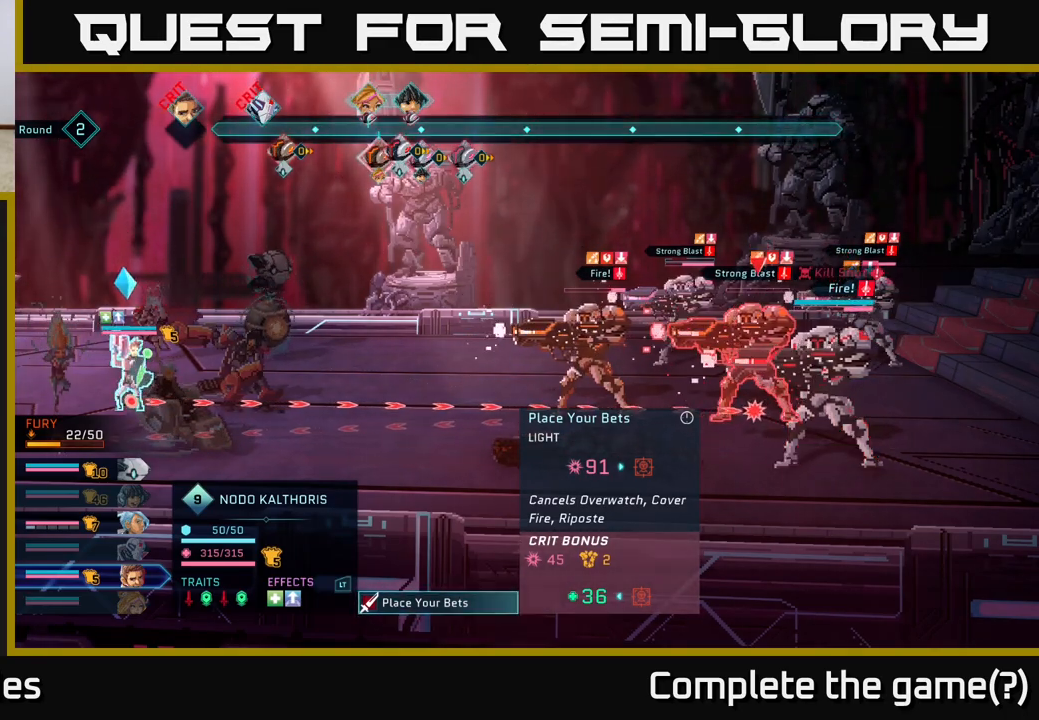
{"buttons": [], "left_stick": "center", "right_stick": "center", "events": []}
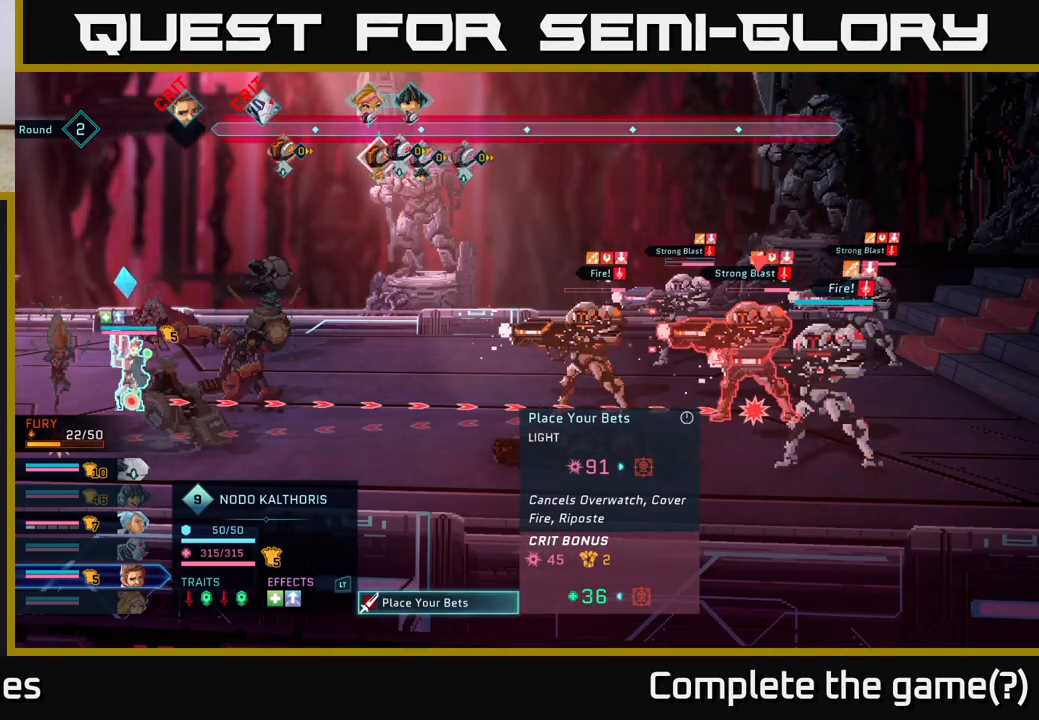
{"buttons": [], "left_stick": "center", "right_stick": "center", "events": []}
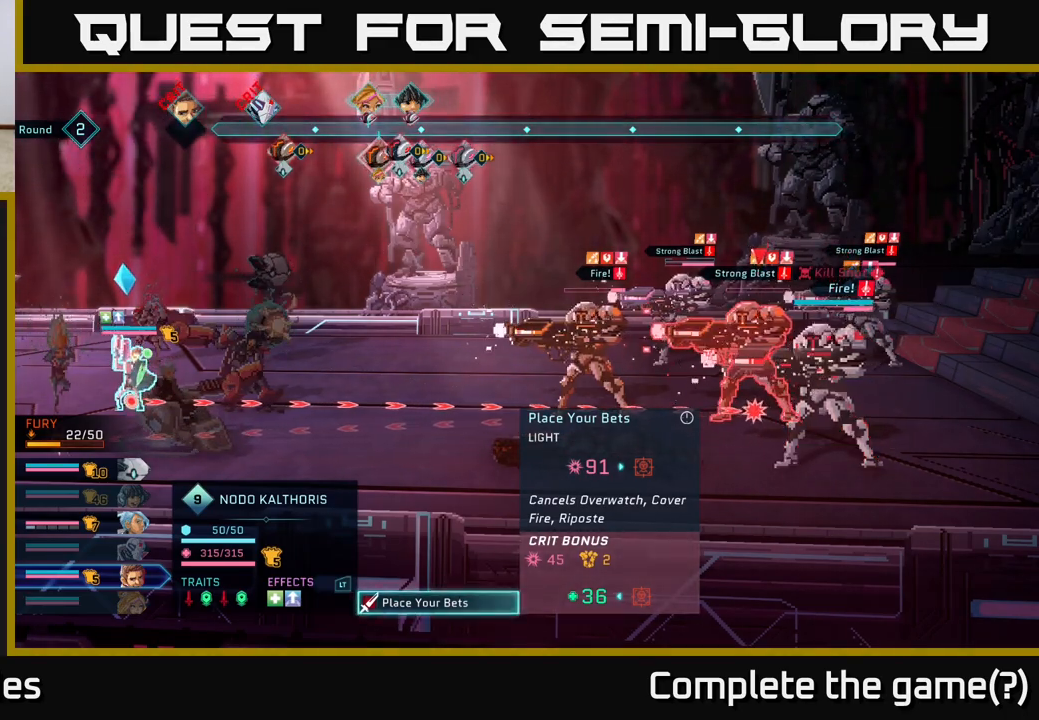
{"buttons": ["R2"], "left_stick": "left", "right_stick": "center", "events": [[83, "R2", "down"], [483, "left_stick", "left"]]}
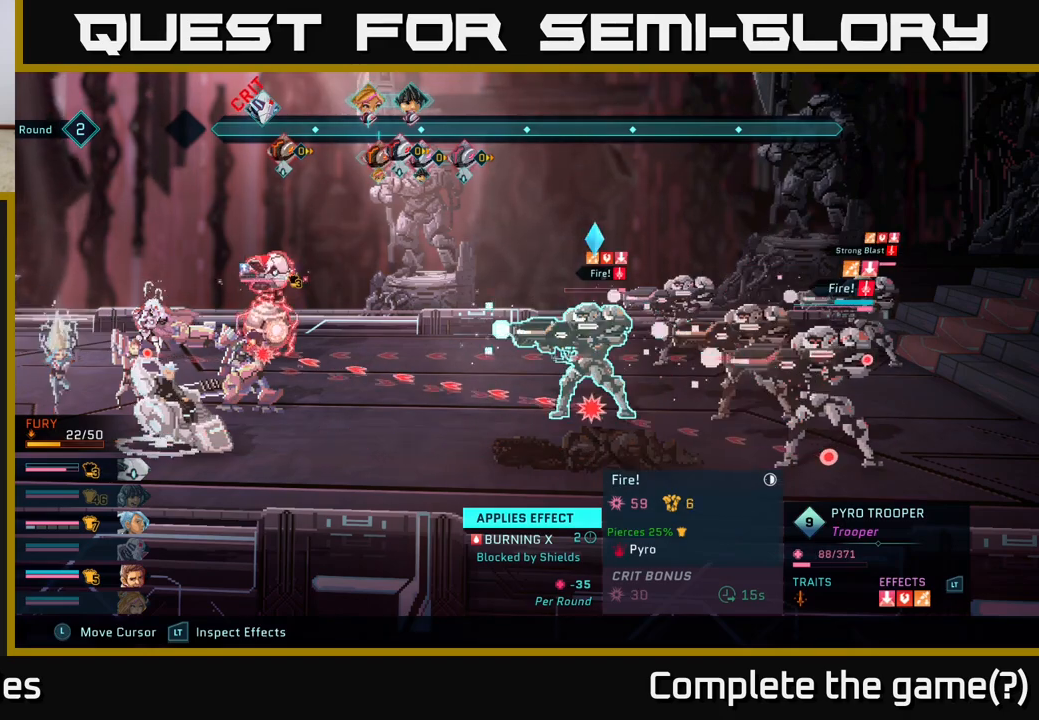
{"buttons": ["R2"], "left_stick": "center", "right_stick": "center", "events": [[150, "left_stick", "center"], [283, "left_stick", "down"], [450, "left_stick", "center"]]}
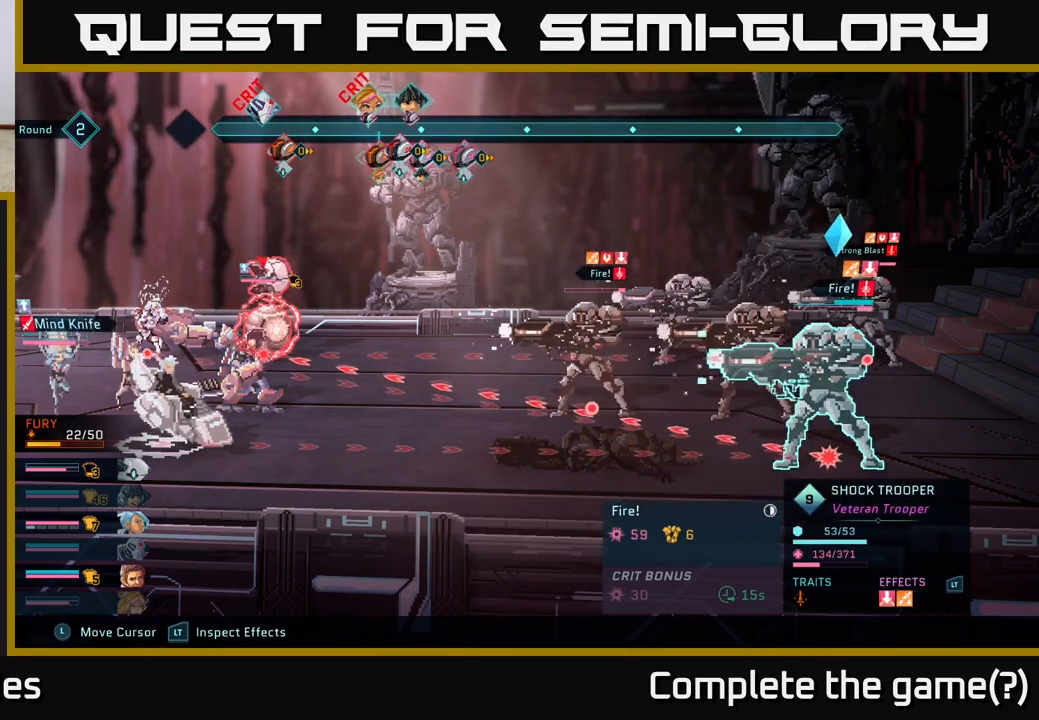
{"buttons": ["R2"], "left_stick": "down", "right_stick": "center", "events": [[133, "left_stick", "left"], [267, "left_stick", "center"], [450, "left_stick", "down"]]}
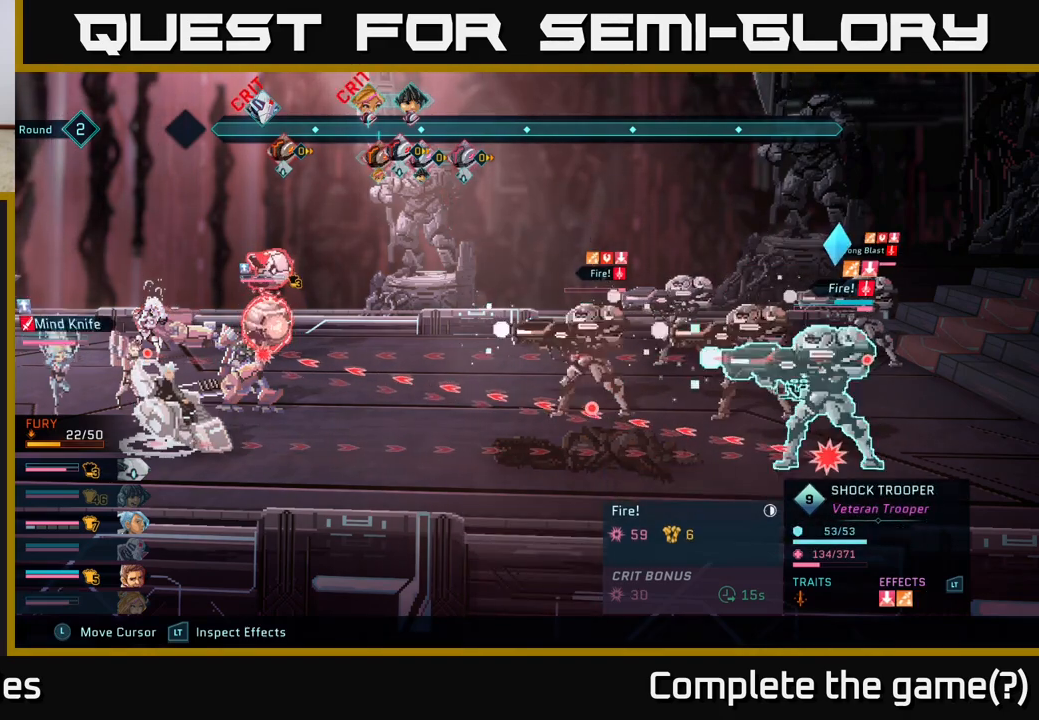
{"buttons": ["R2"], "left_stick": "down", "right_stick": "center", "events": [[133, "left_stick", "center"], [450, "left_stick", "down"]]}
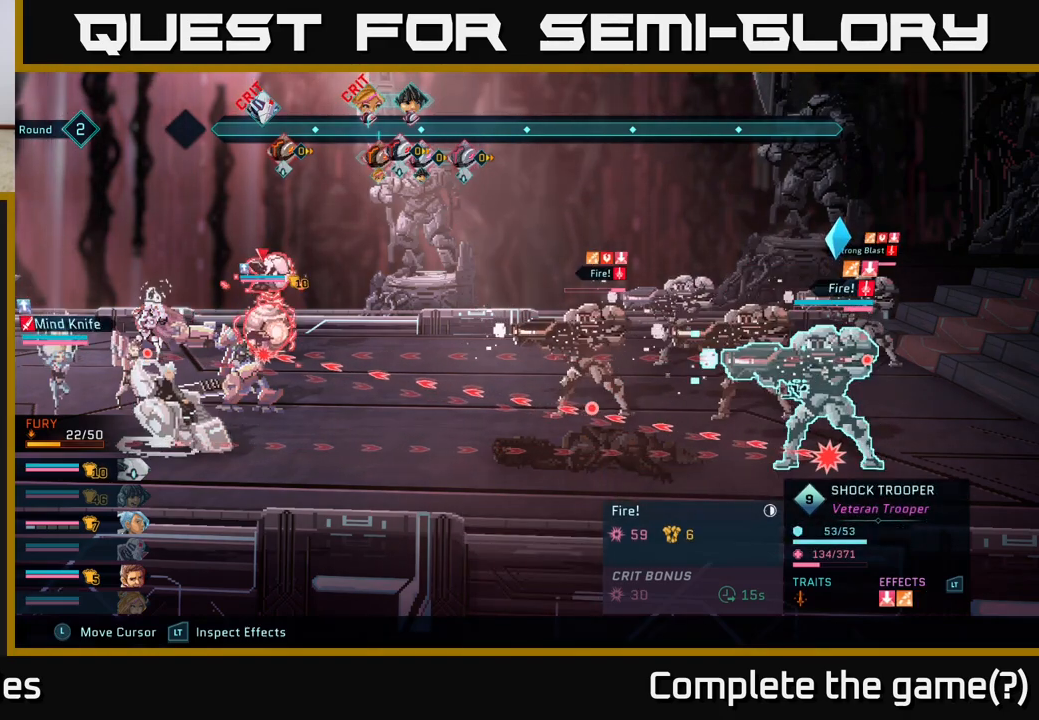
{"buttons": ["R2"], "left_stick": "down", "right_stick": "center", "events": [[117, "left_stick", "center"], [333, "left_stick", "down"]]}
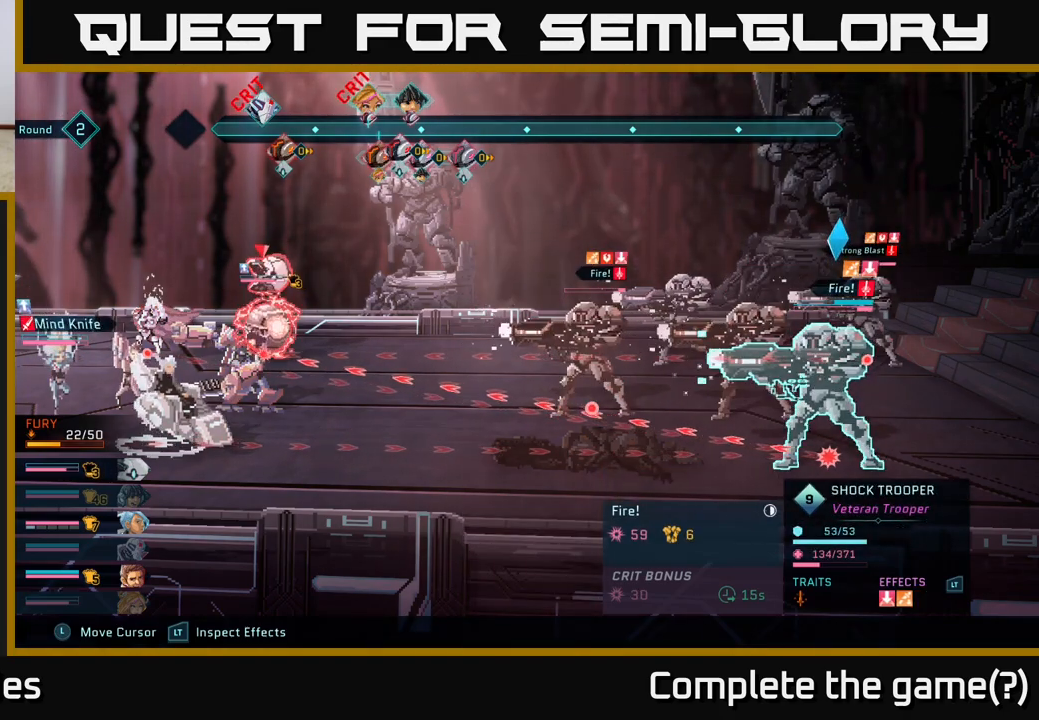
{"buttons": ["R2"], "left_stick": "center", "right_stick": "center", "events": [[50, "left_stick", "center"]]}
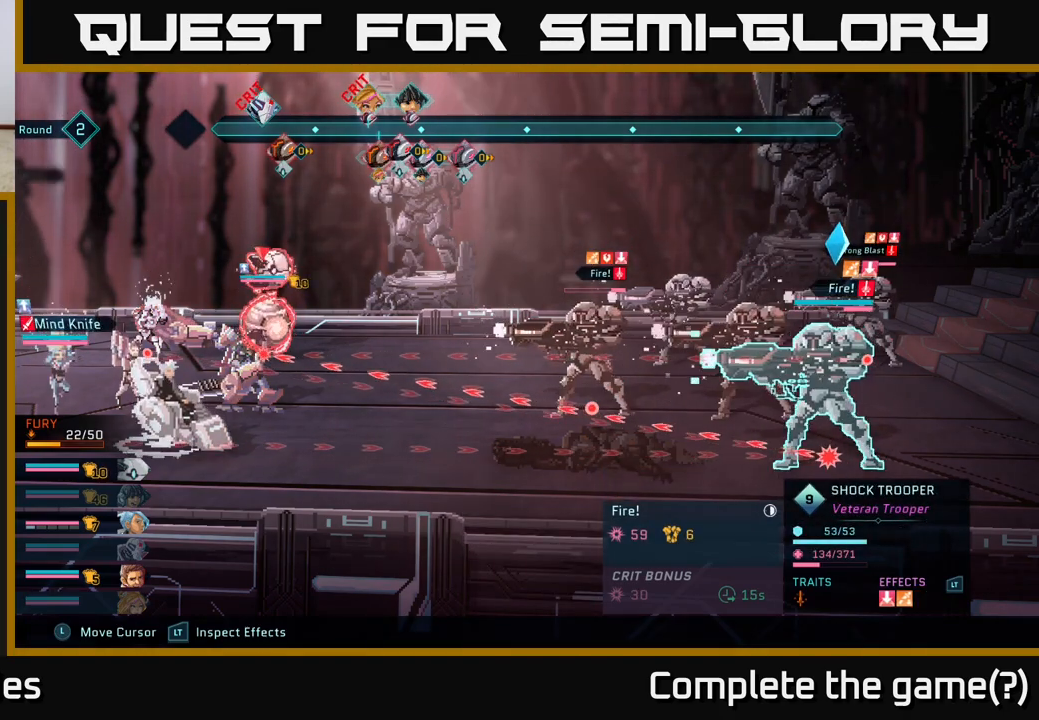
{"buttons": ["R2"], "left_stick": "center", "right_stick": "center", "events": []}
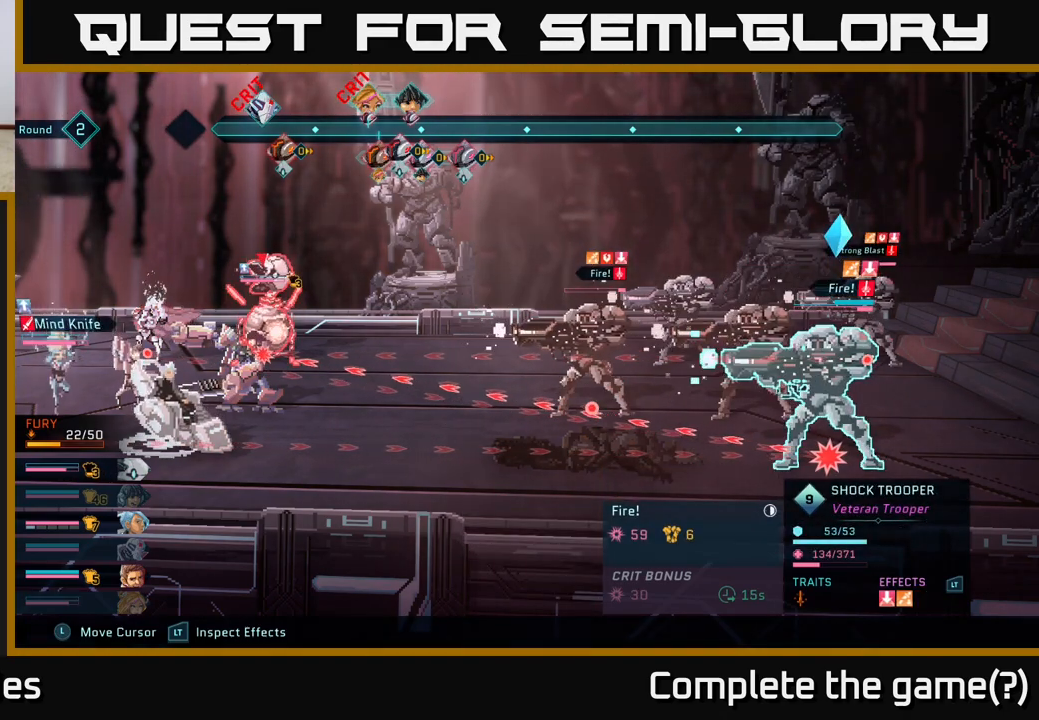
{"buttons": ["R2"], "left_stick": "center", "right_stick": "center", "events": []}
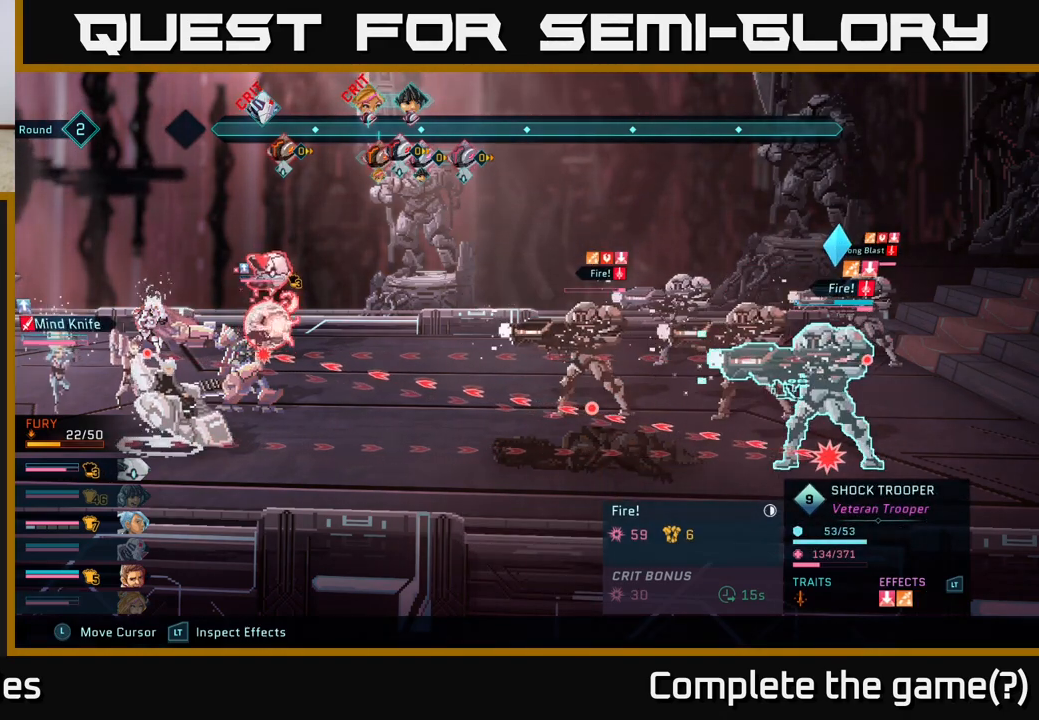
{"buttons": ["R2"], "left_stick": "center", "right_stick": "center", "events": []}
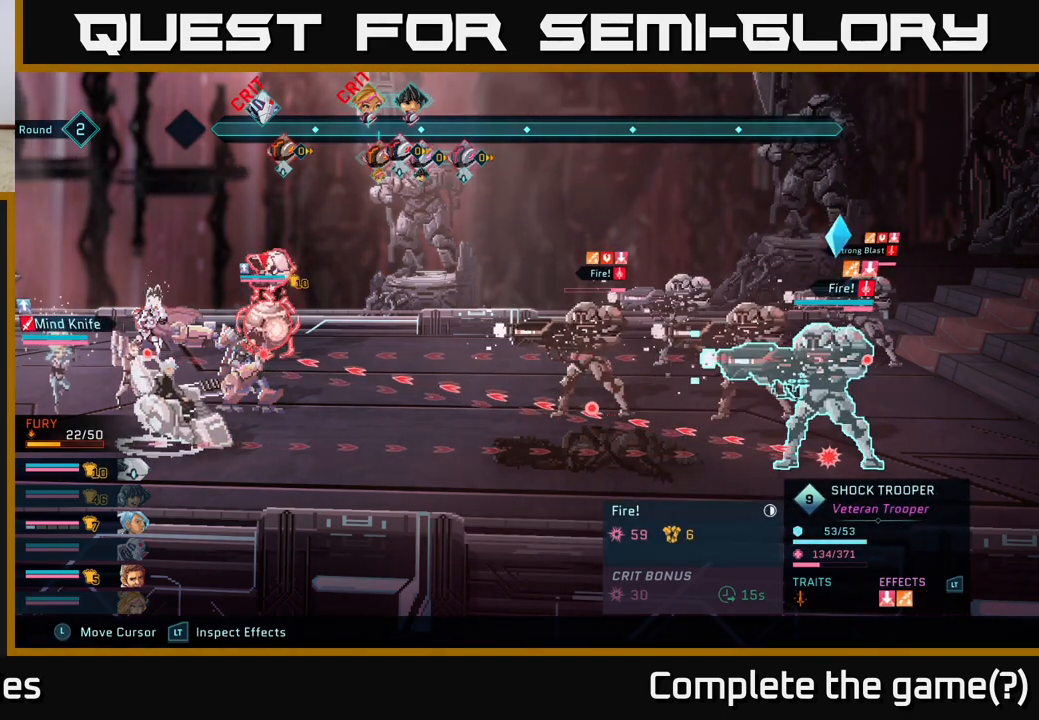
{"buttons": ["R2"], "left_stick": "center", "right_stick": "center", "events": []}
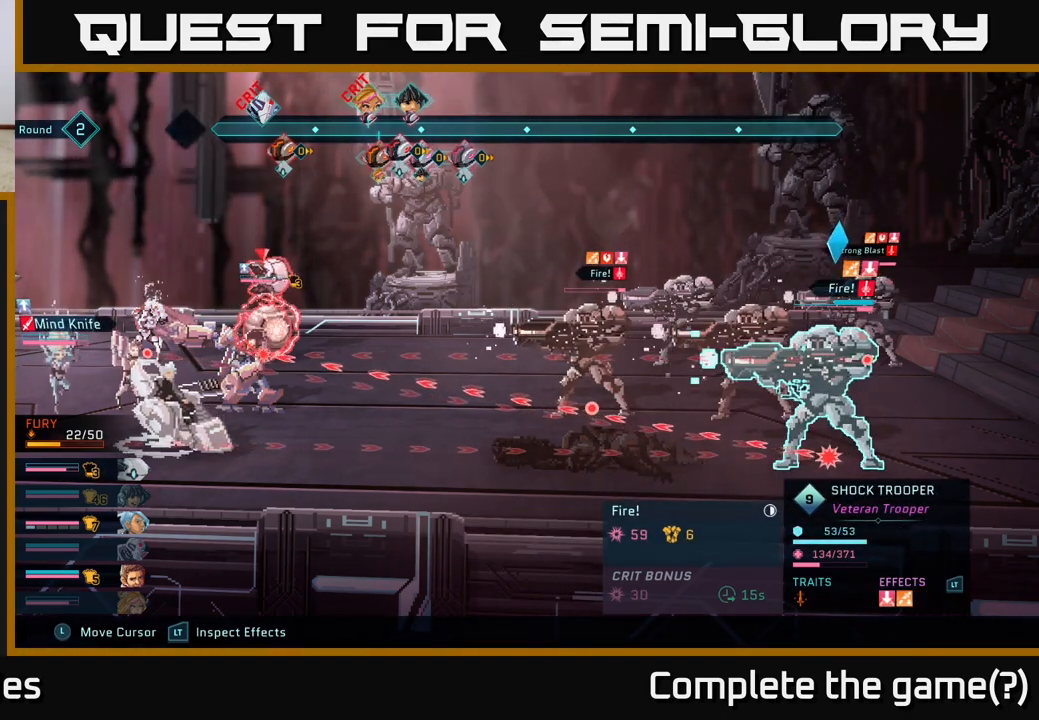
{"buttons": ["R2"], "left_stick": "center", "right_stick": "center", "events": []}
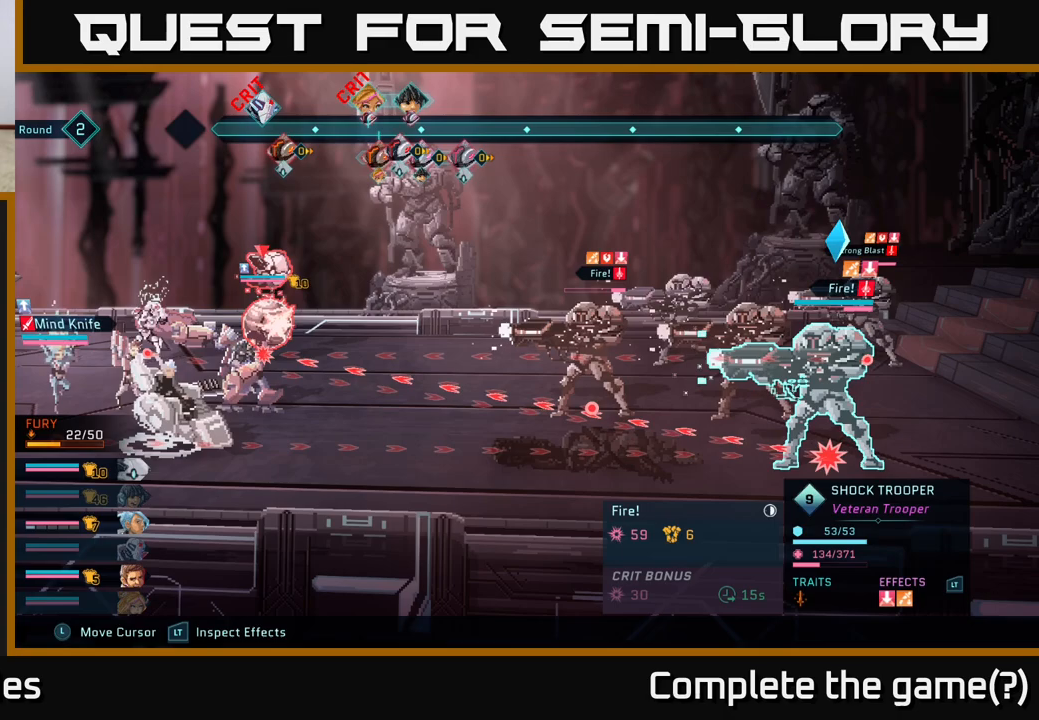
{"buttons": [], "left_stick": "center", "right_stick": "center", "events": [[417, "R2", "up"]]}
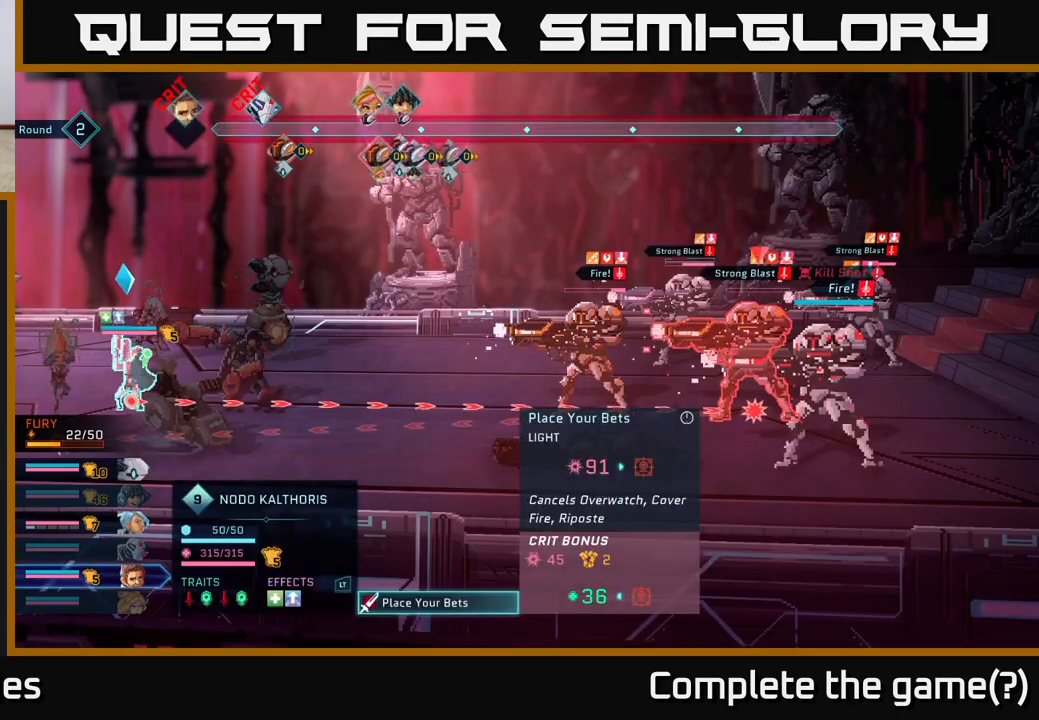
{"buttons": [], "left_stick": "center", "right_stick": "center", "events": []}
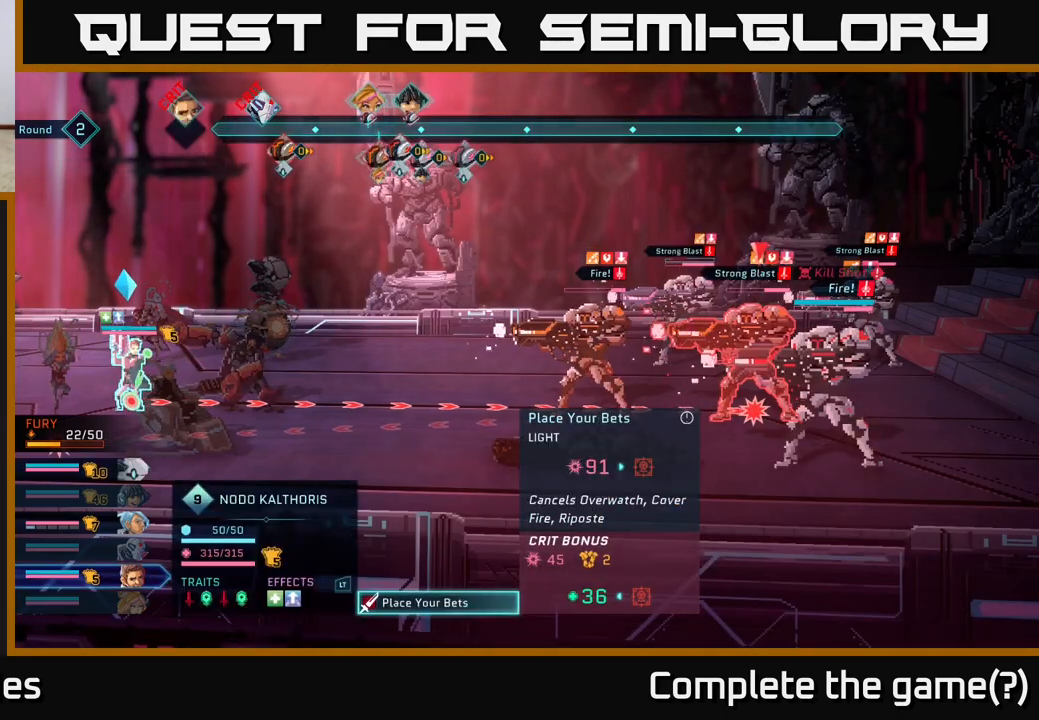
{"buttons": [], "left_stick": "center", "right_stick": "center", "events": []}
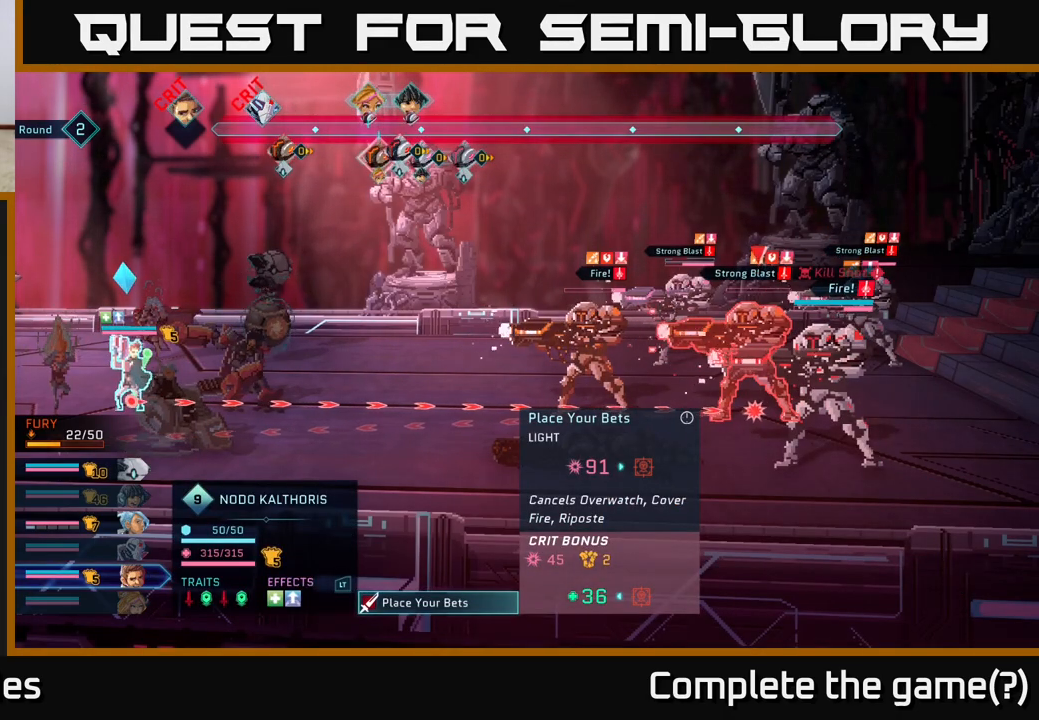
{"buttons": [], "left_stick": "center", "right_stick": "center", "events": []}
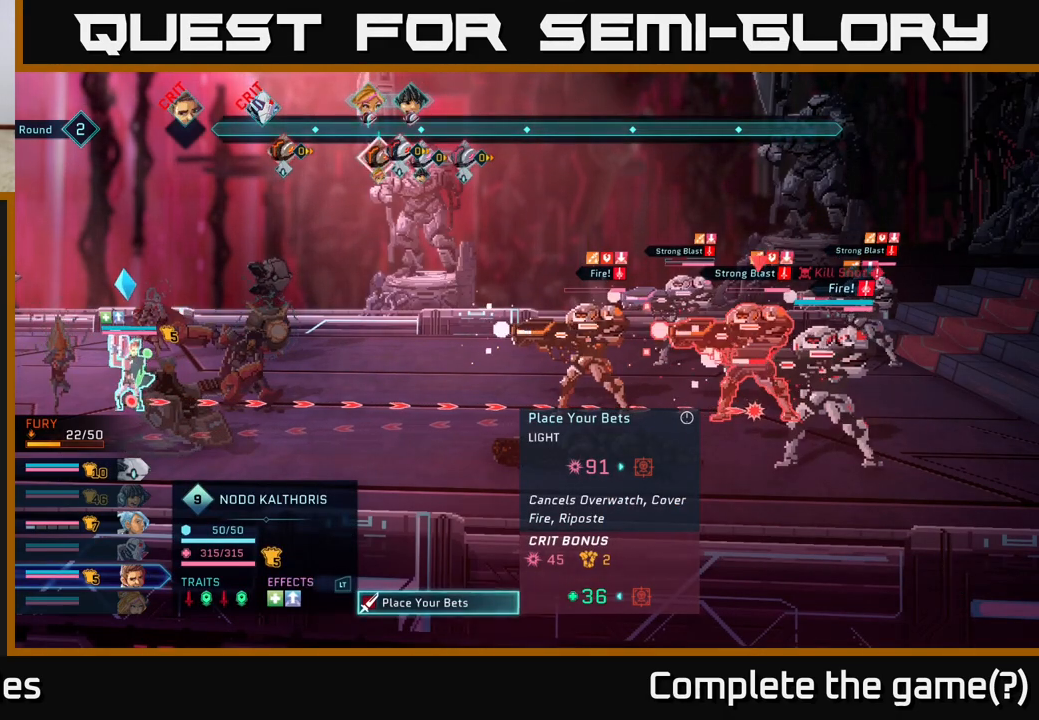
{"buttons": [], "left_stick": "up", "right_stick": "center", "events": [[17, "left_stick", "up"], [183, "left_stick", "center"], [400, "left_stick", "up"]]}
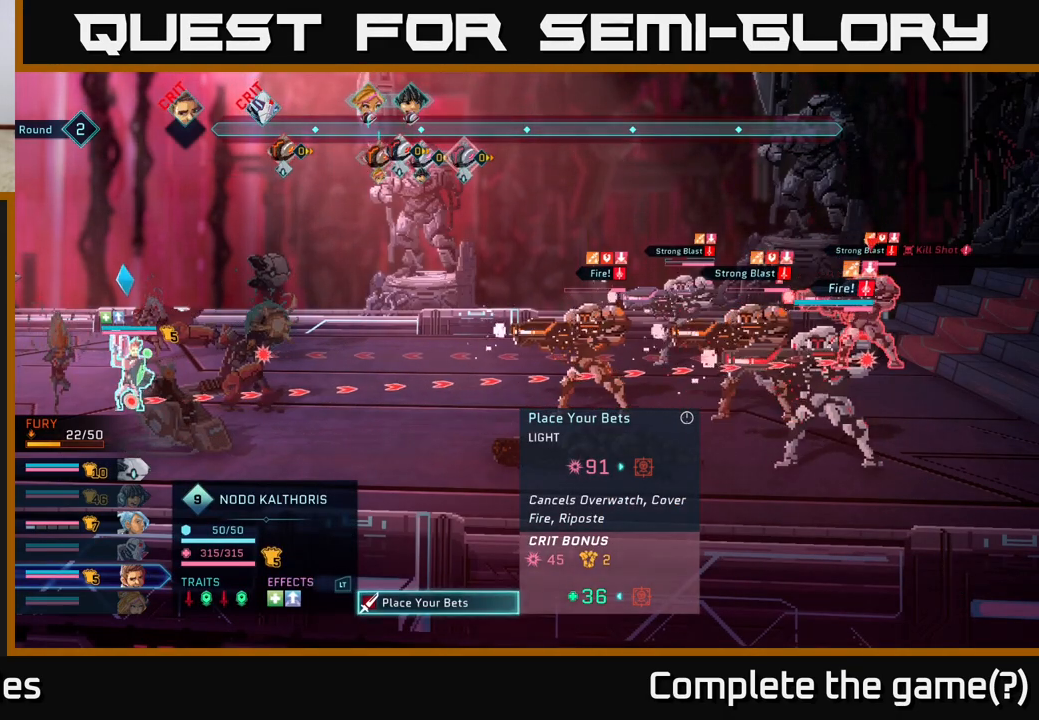
{"buttons": [], "left_stick": "center", "right_stick": "center", "events": [[50, "left_stick", "center"]]}